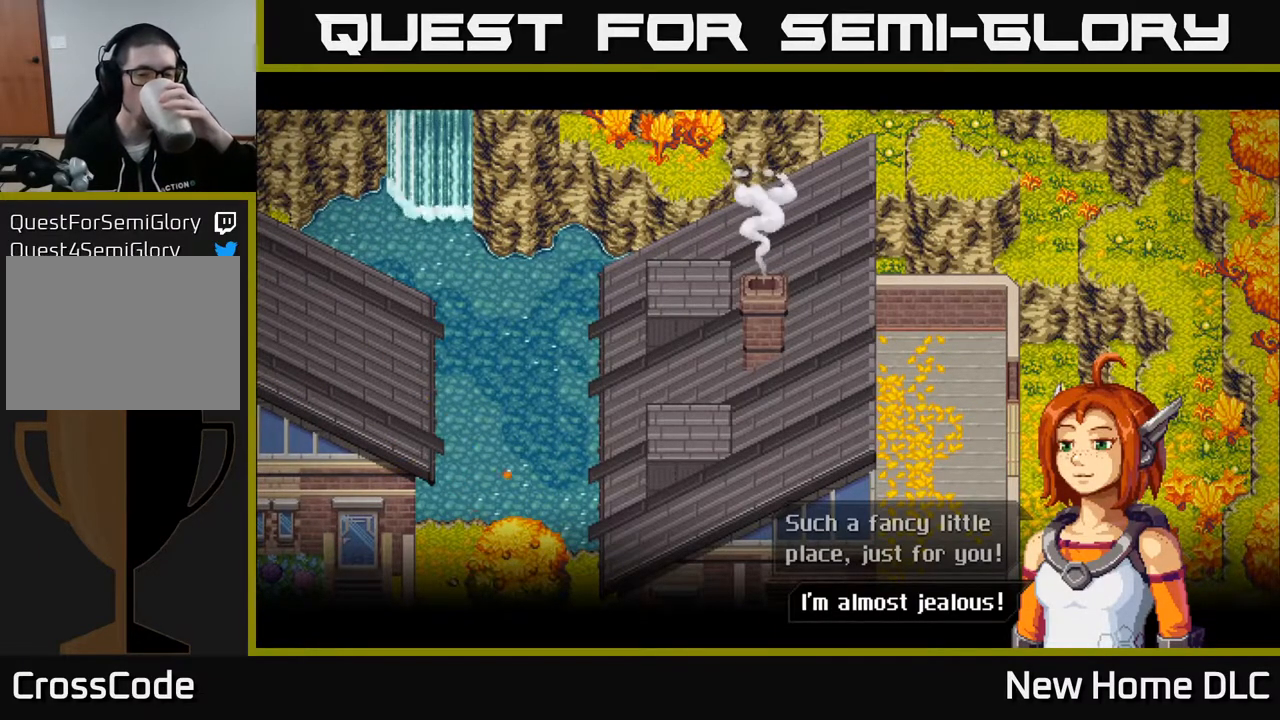
Gameplay with a controller (Xbox layout); each line is a JSON object with the inputs held at the frame after it. "events" lists button and stick changes between this image and that frame as [ms after this image, input, new state], when the widget could be followed in between.
{"buttons": [], "left_stick": "center", "right_stick": "center", "events": [[267, "A", "down"], [400, "A", "up"]]}
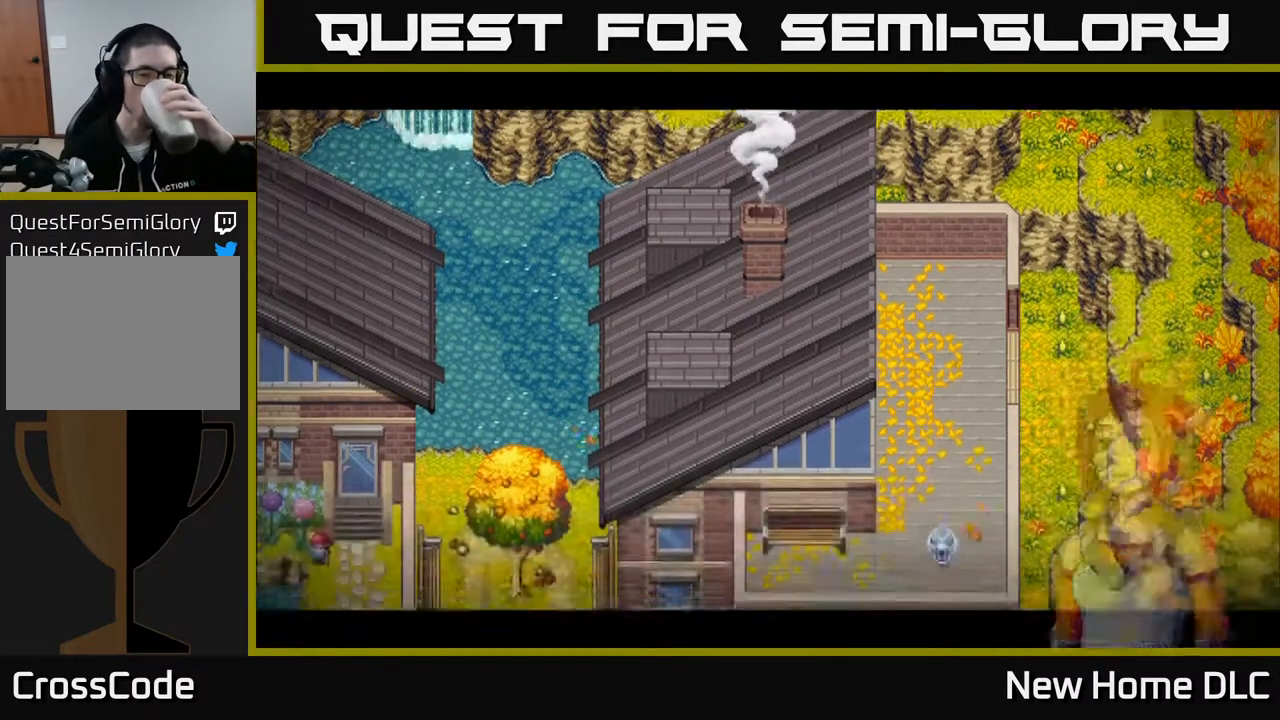
{"buttons": [], "left_stick": "center", "right_stick": "center", "events": []}
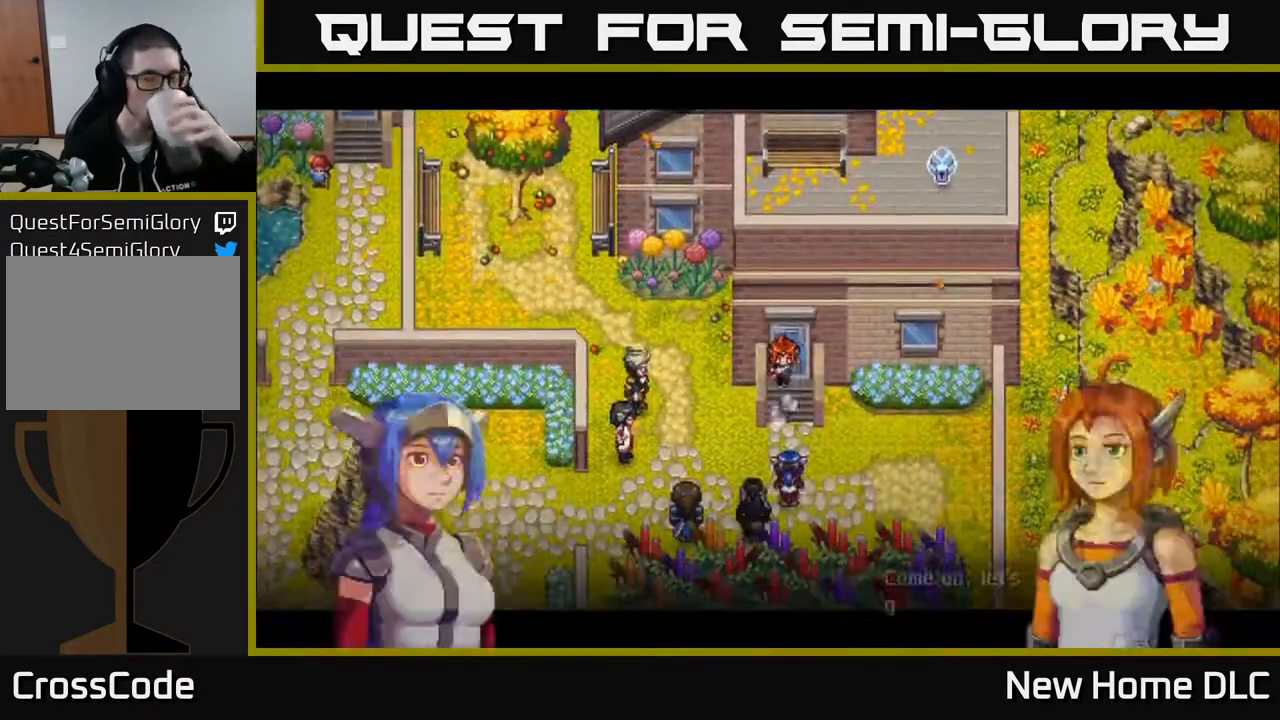
{"buttons": [], "left_stick": "center", "right_stick": "center", "events": []}
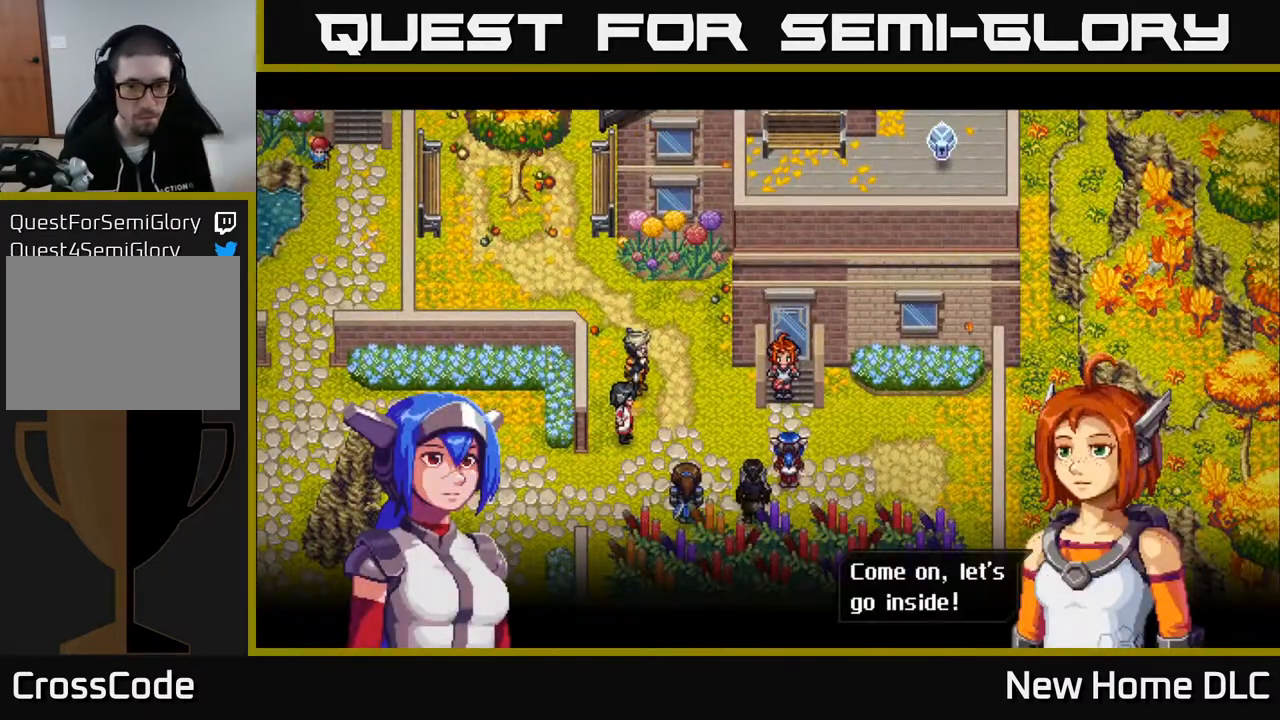
{"buttons": [], "left_stick": "center", "right_stick": "center", "events": [[367, "A", "down"], [467, "A", "up"]]}
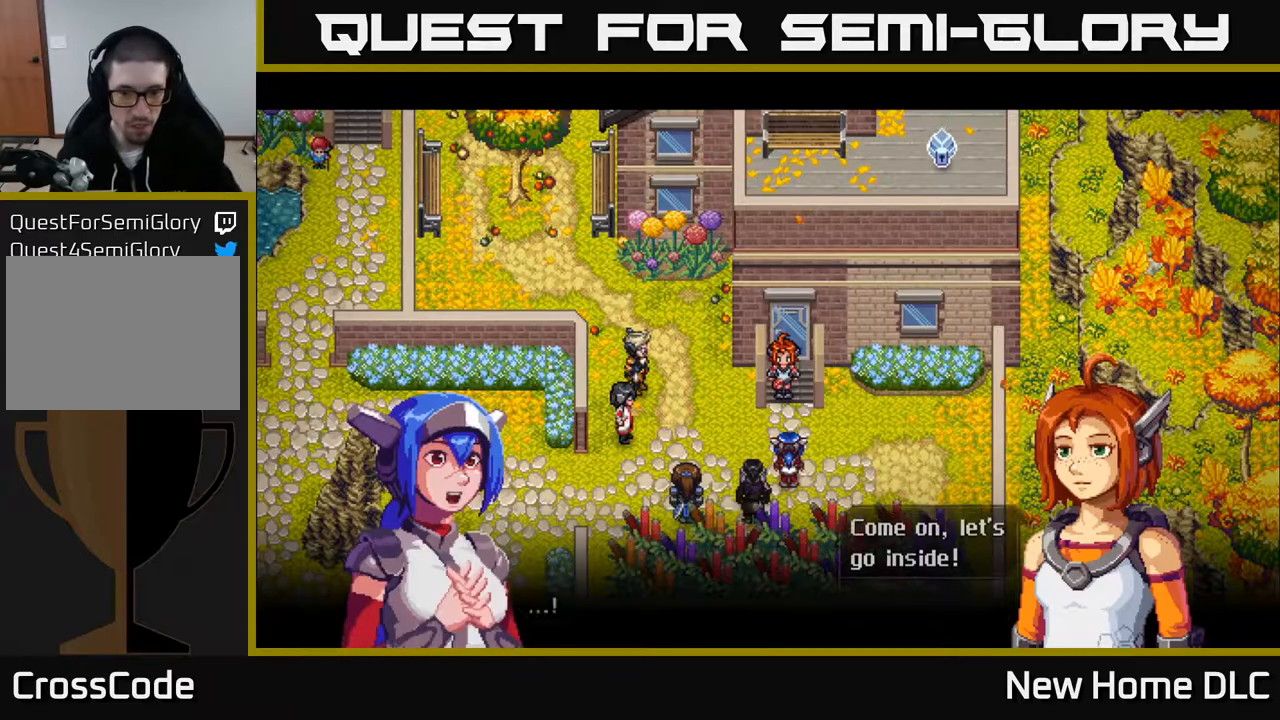
{"buttons": [], "left_stick": "center", "right_stick": "center", "events": []}
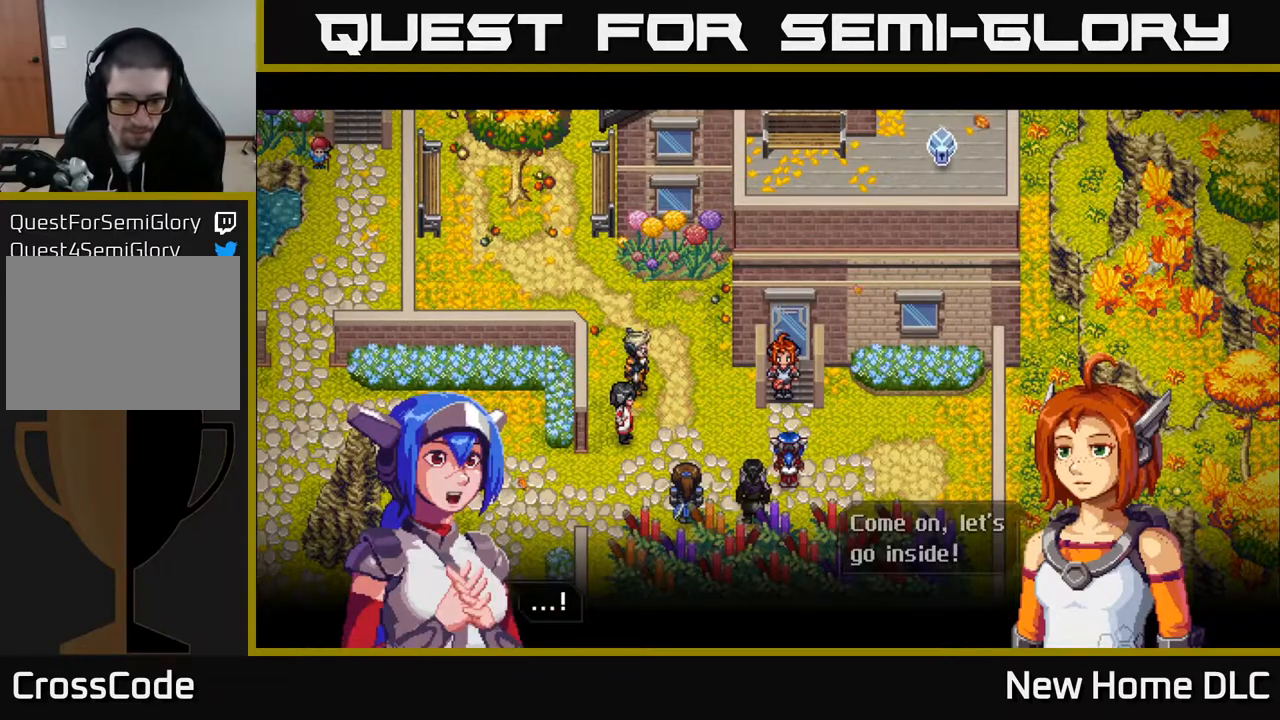
{"buttons": [], "left_stick": "center", "right_stick": "center", "events": [[217, "A", "down"], [333, "A", "up"]]}
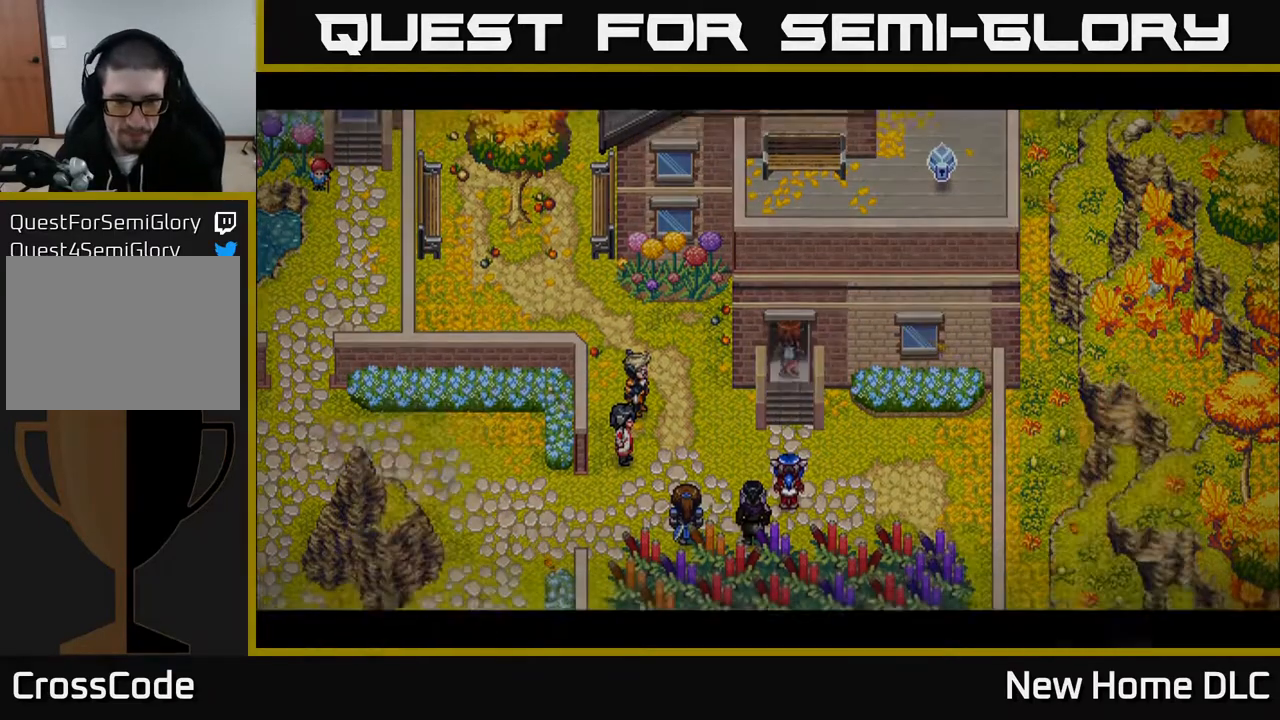
{"buttons": [], "left_stick": "center", "right_stick": "center", "events": []}
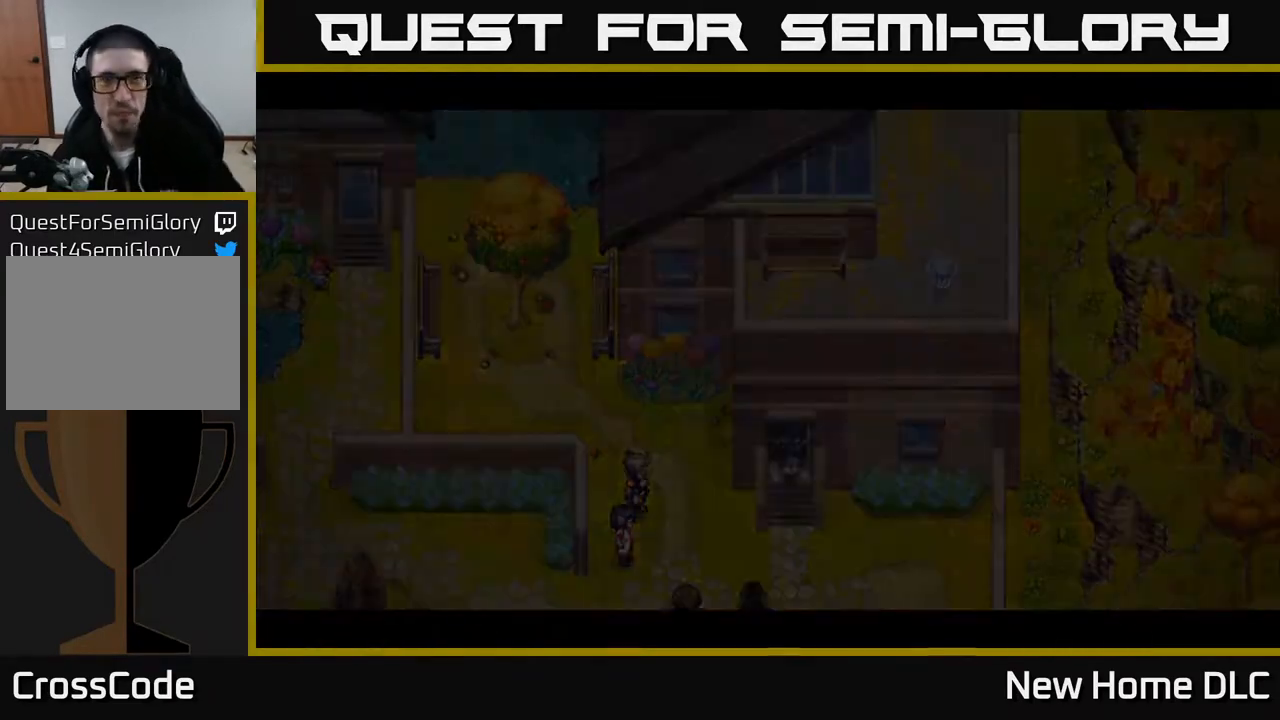
{"buttons": [], "left_stick": "center", "right_stick": "center", "events": []}
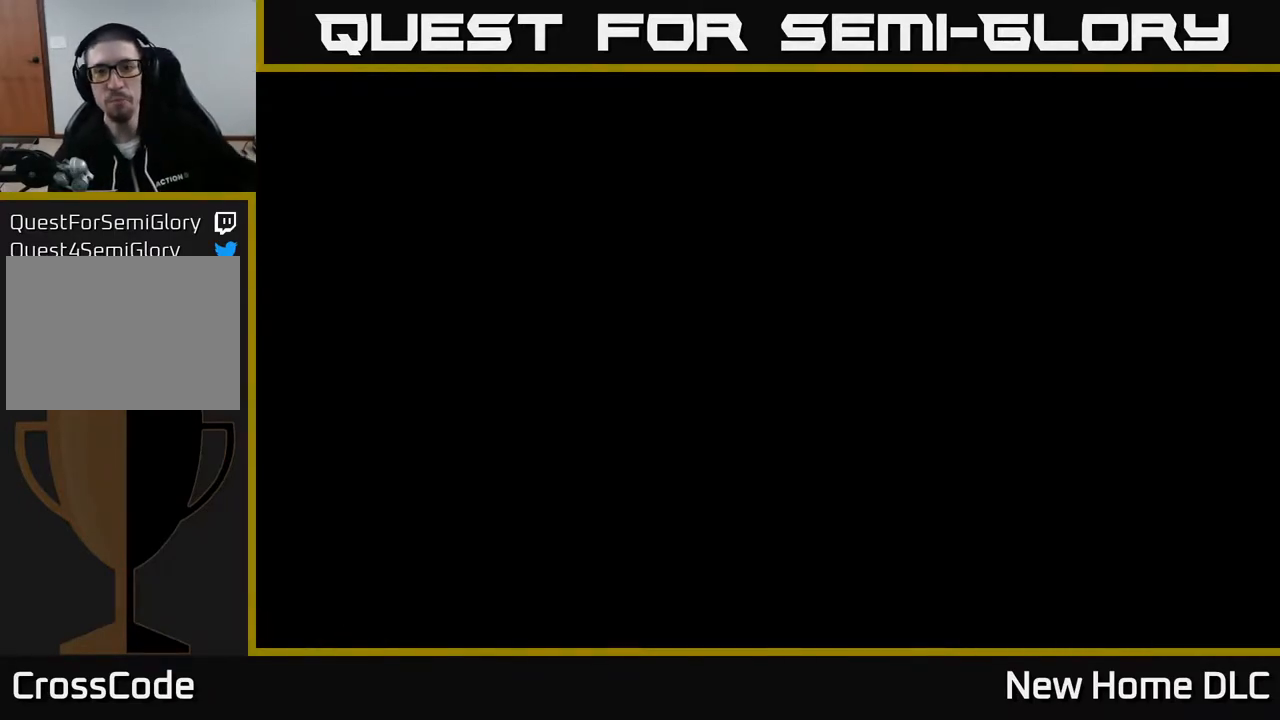
{"buttons": [], "left_stick": "center", "right_stick": "center", "events": []}
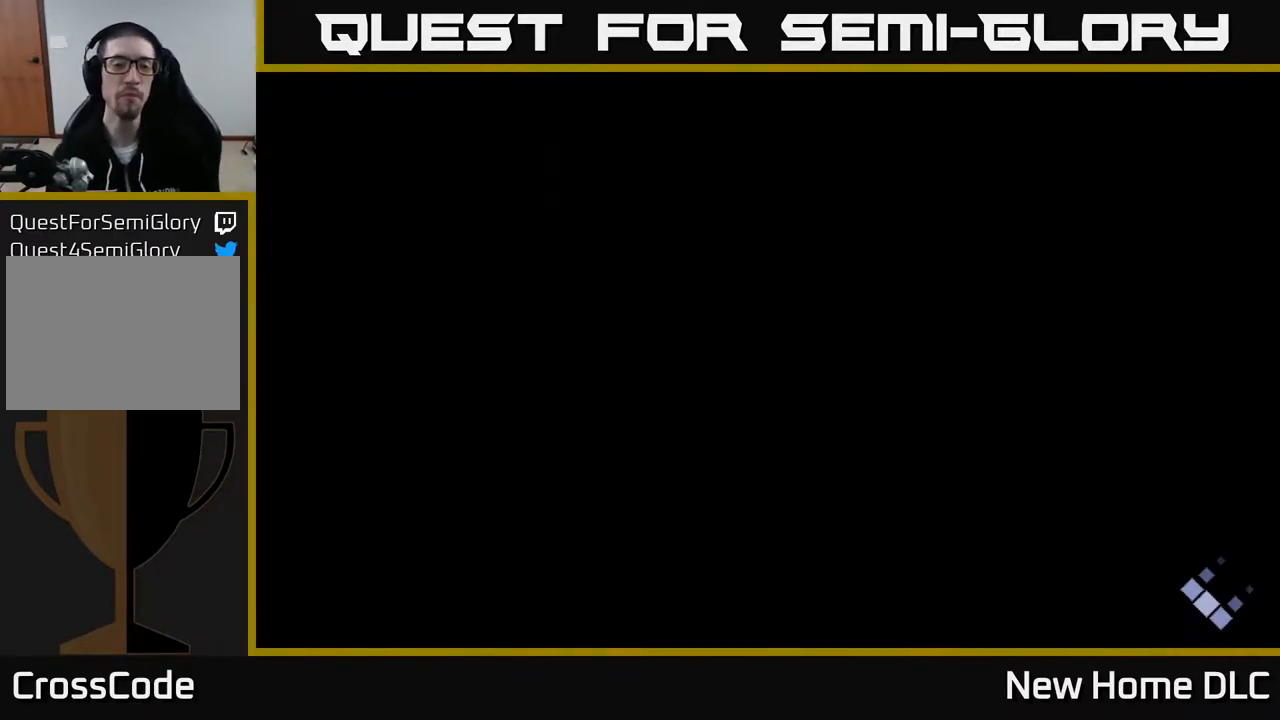
{"buttons": [], "left_stick": "center", "right_stick": "center", "events": []}
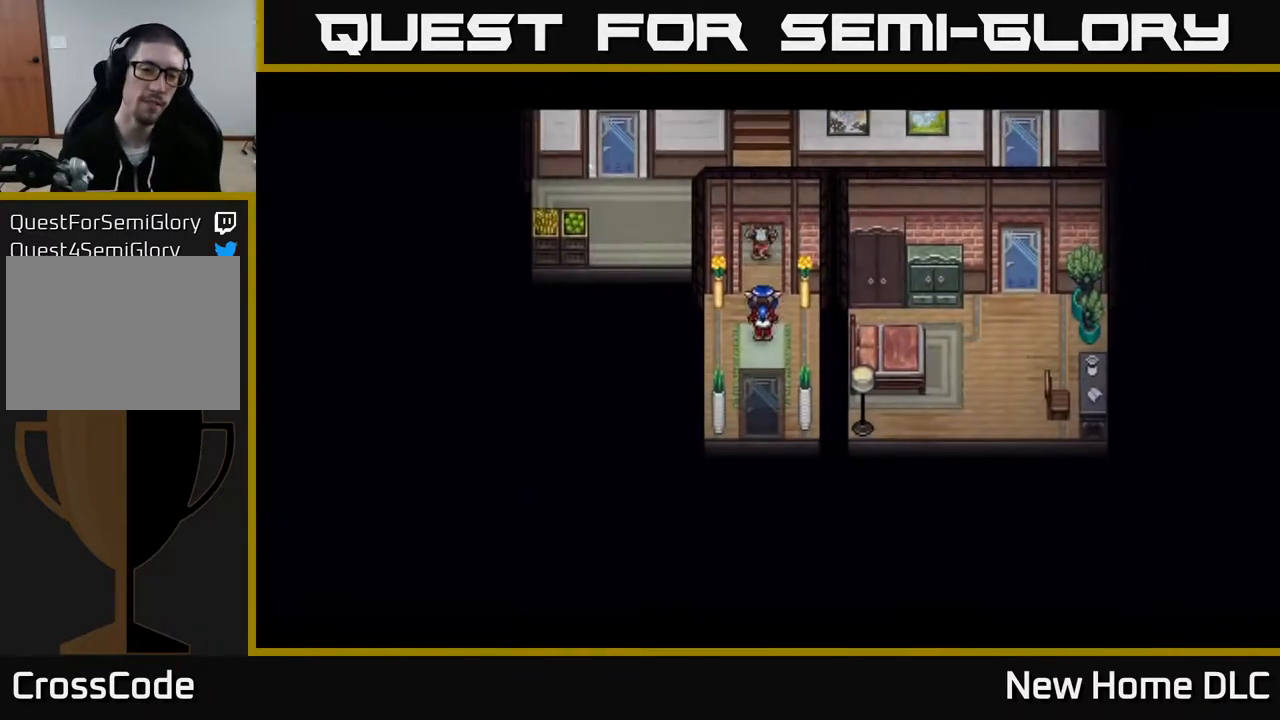
{"buttons": [], "left_stick": "center", "right_stick": "center", "events": []}
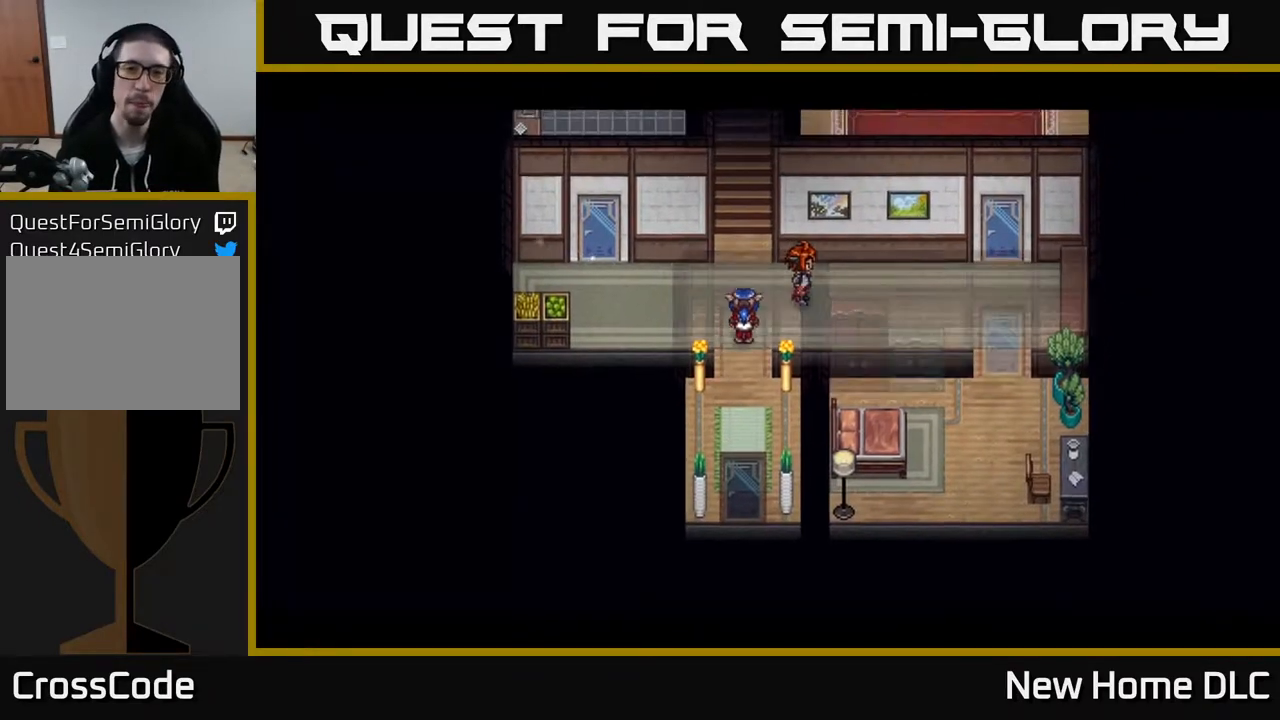
{"buttons": [], "left_stick": "center", "right_stick": "center", "events": []}
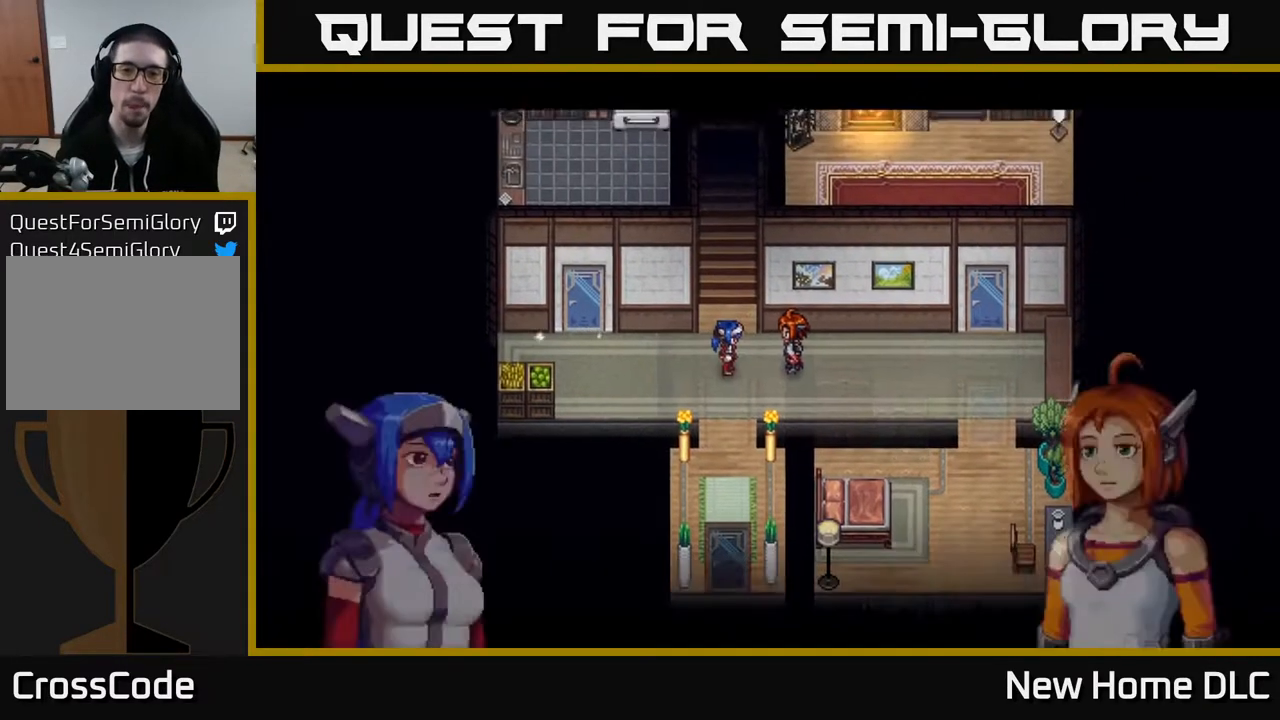
{"buttons": [], "left_stick": "center", "right_stick": "center", "events": []}
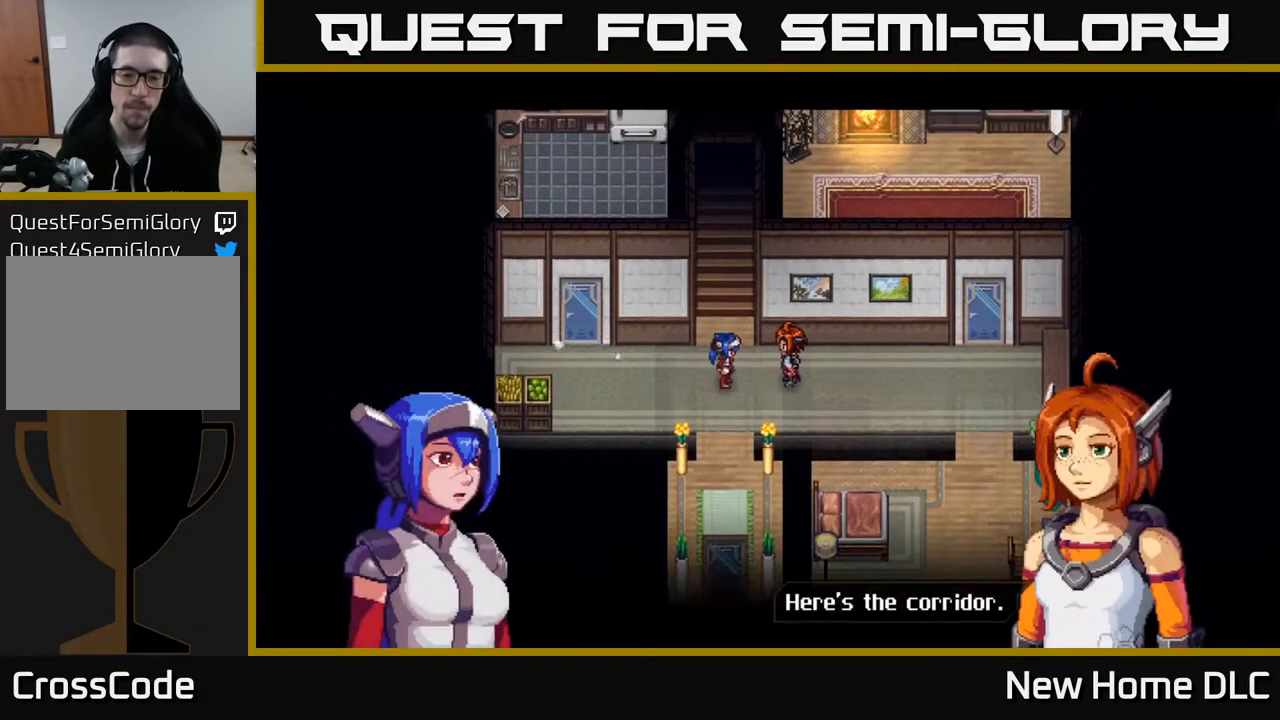
{"buttons": [], "left_stick": "center", "right_stick": "center", "events": [[250, "A", "down"], [383, "A", "up"]]}
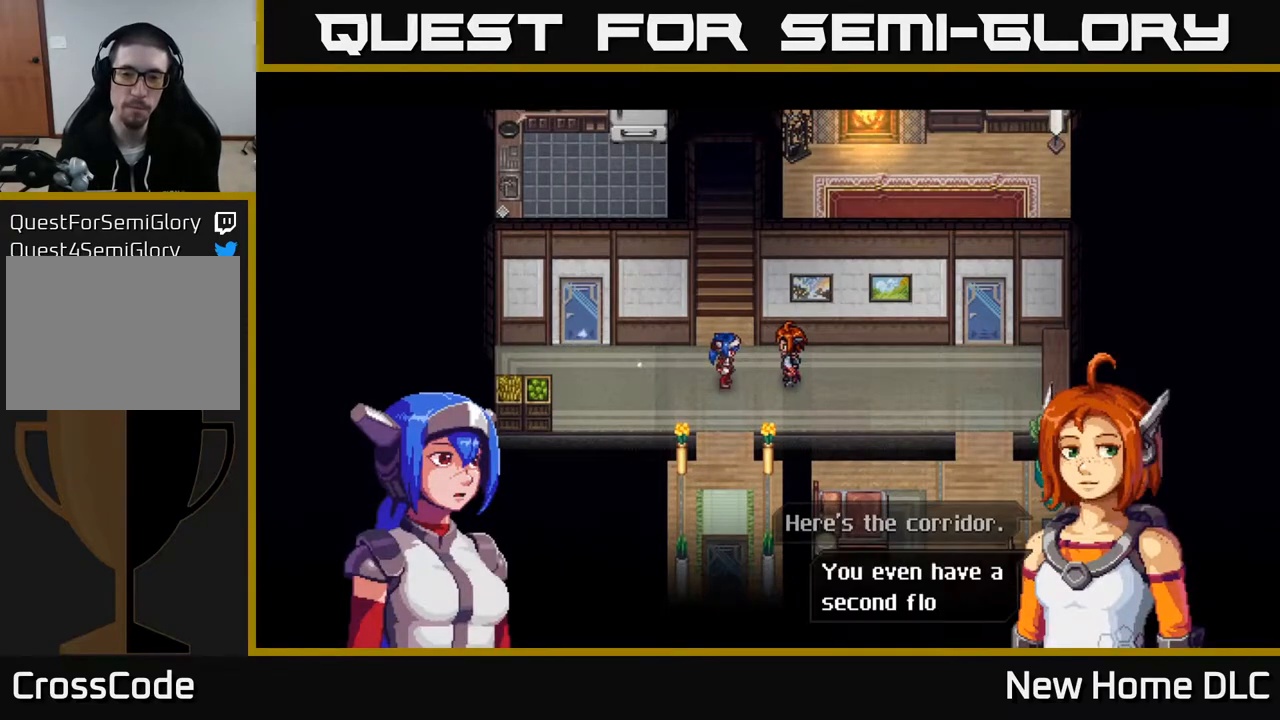
{"buttons": [], "left_stick": "center", "right_stick": "center", "events": []}
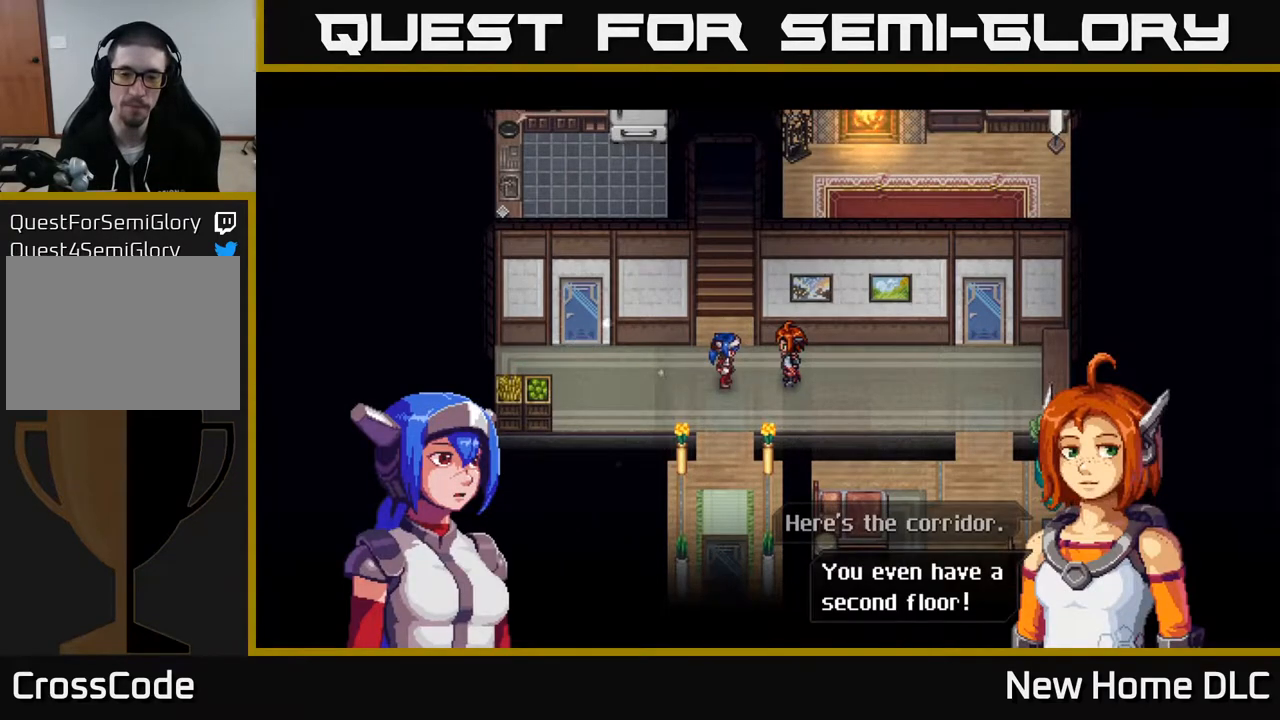
{"buttons": [], "left_stick": "center", "right_stick": "center", "events": [[367, "A", "down"], [450, "A", "up"]]}
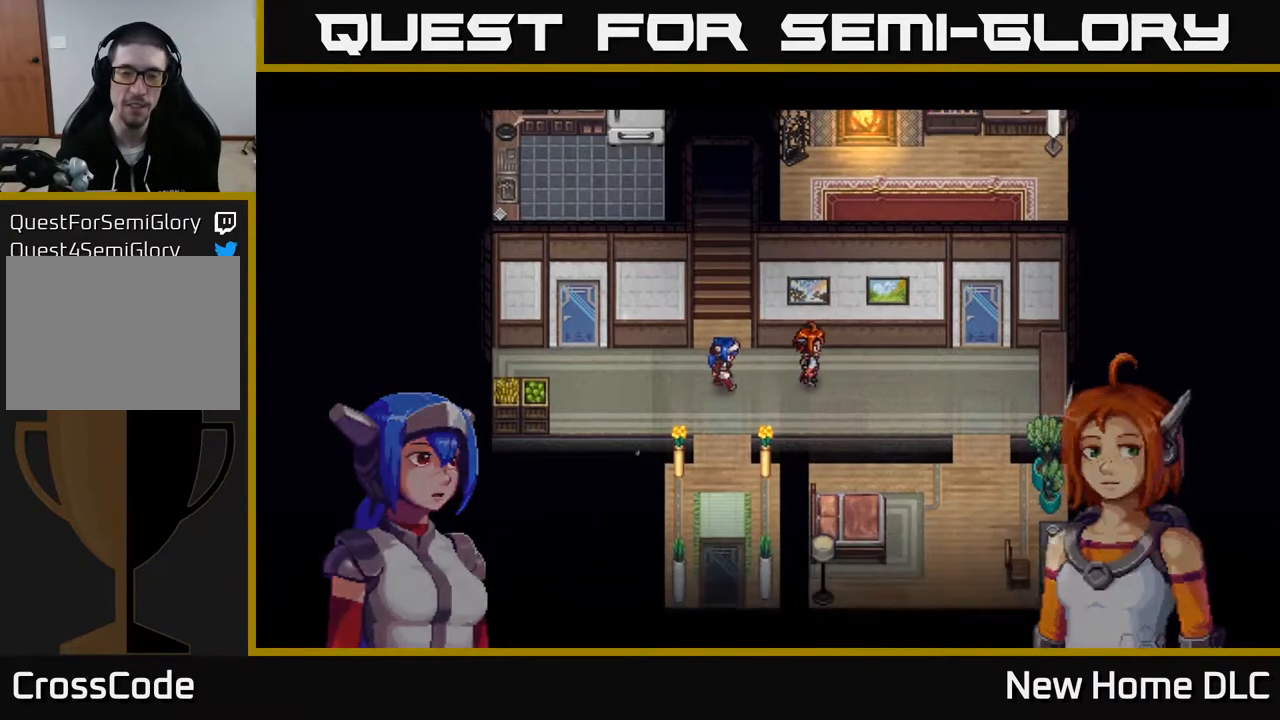
{"buttons": [], "left_stick": "center", "right_stick": "center", "events": []}
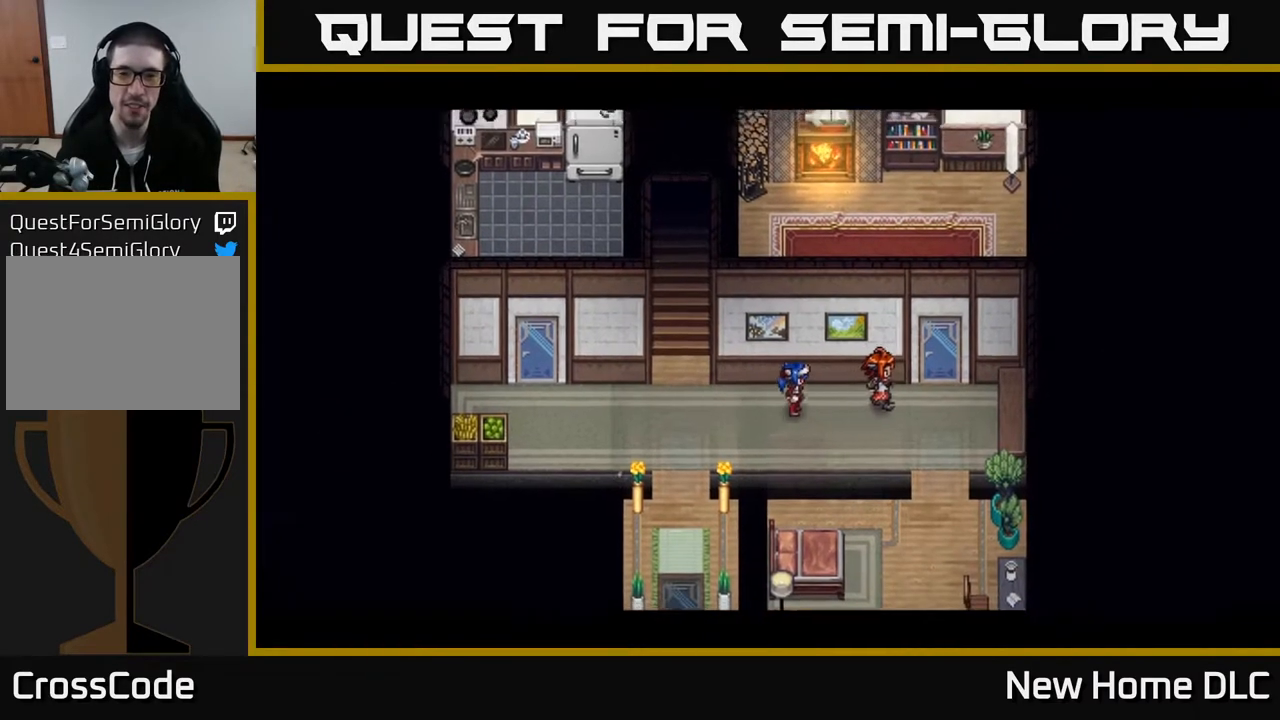
{"buttons": [], "left_stick": "center", "right_stick": "center", "events": []}
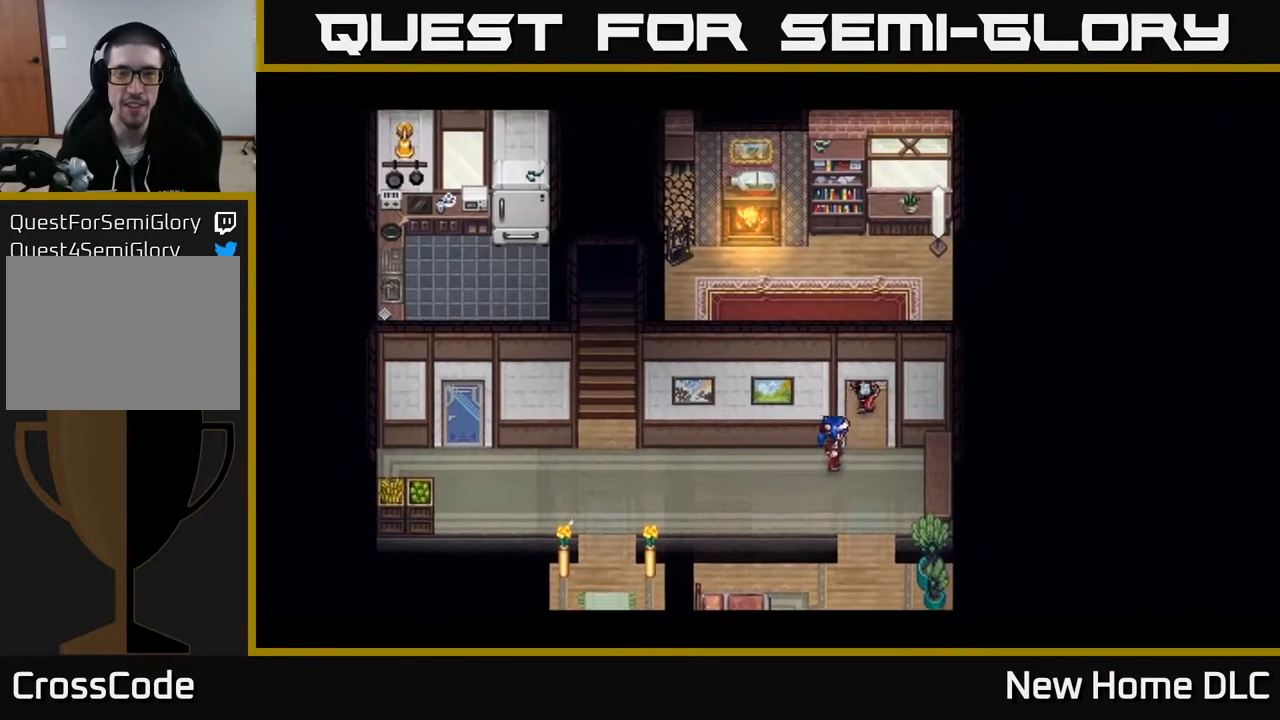
{"buttons": [], "left_stick": "center", "right_stick": "center", "events": []}
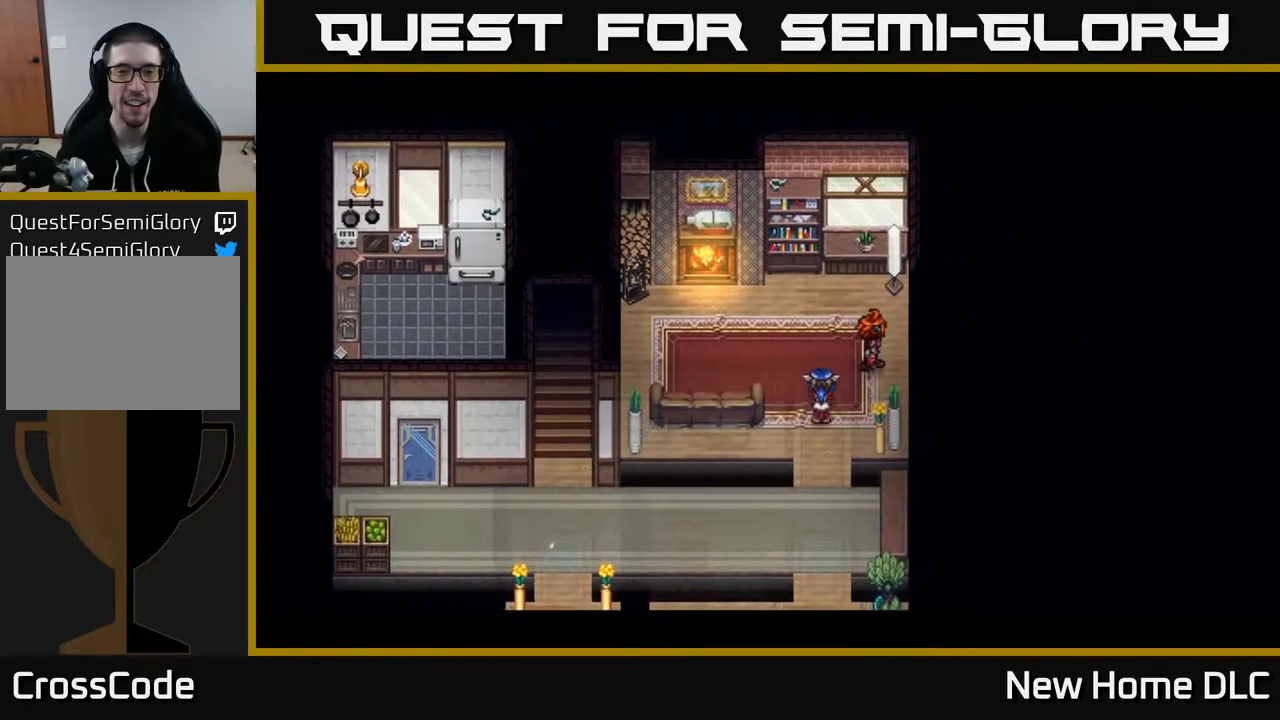
{"buttons": [], "left_stick": "center", "right_stick": "center", "events": []}
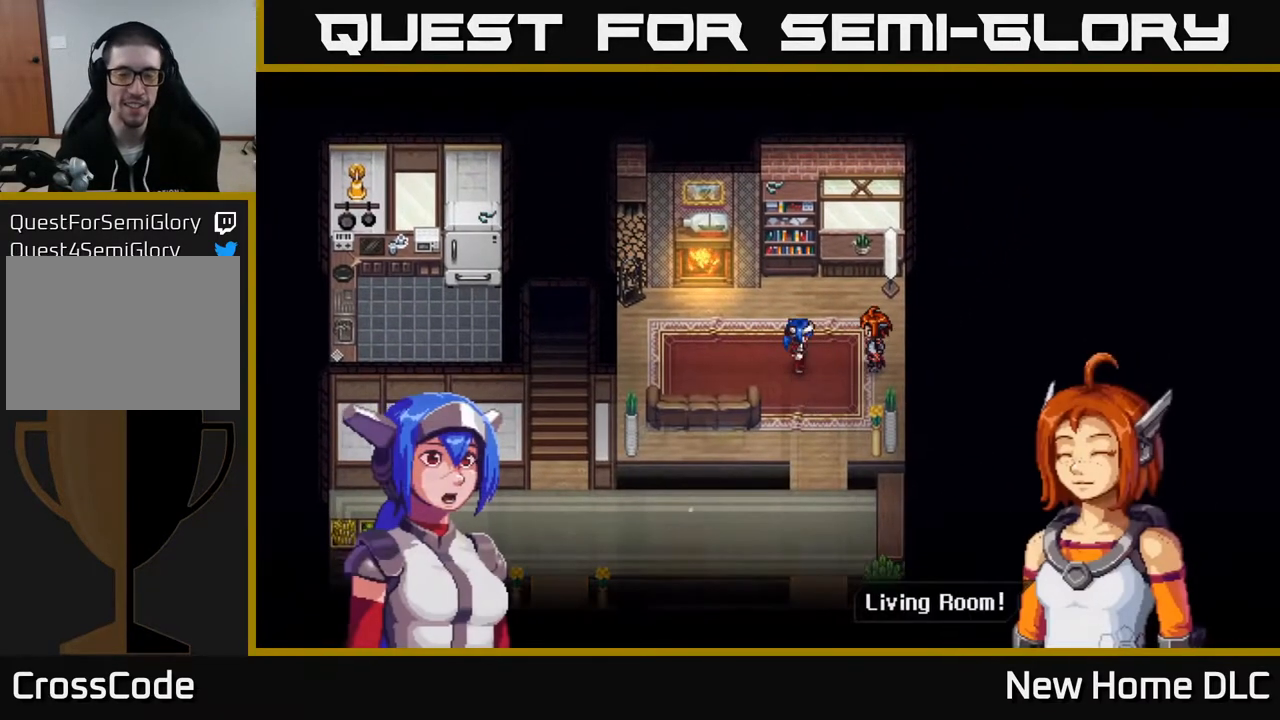
{"buttons": [], "left_stick": "center", "right_stick": "center", "events": []}
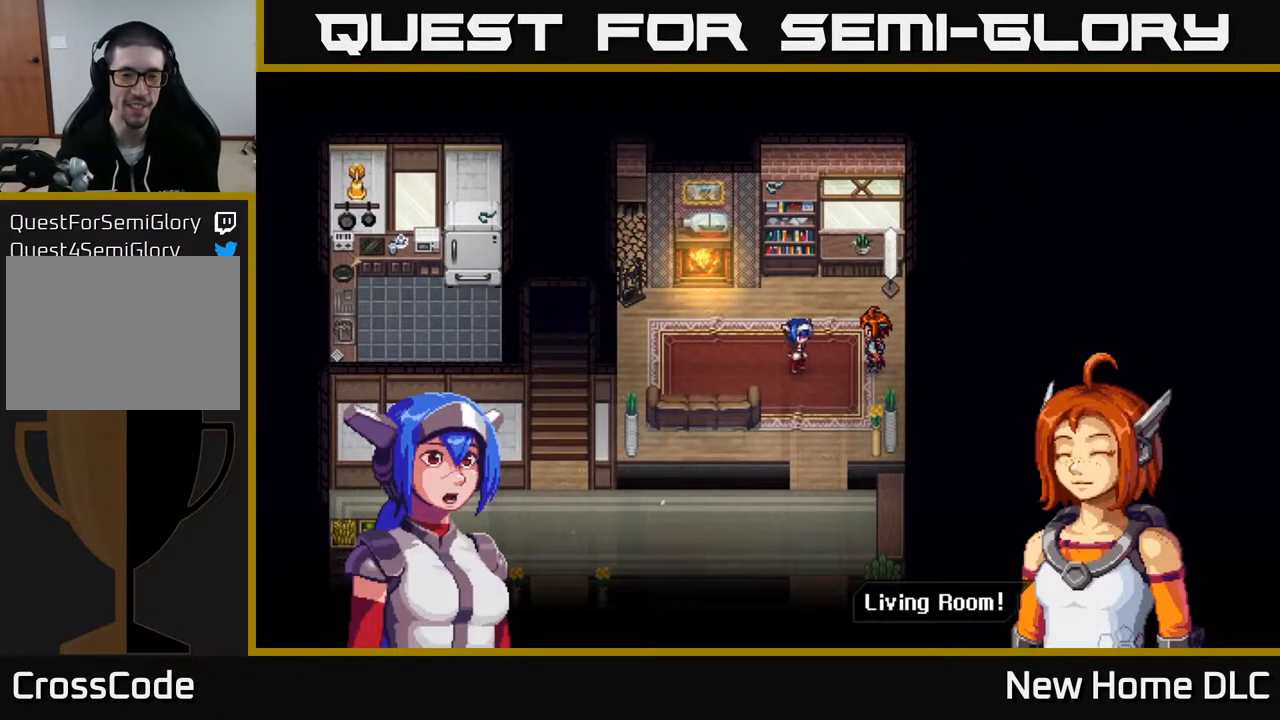
{"buttons": [], "left_stick": "center", "right_stick": "center", "events": [[400, "A", "down"], [500, "A", "up"]]}
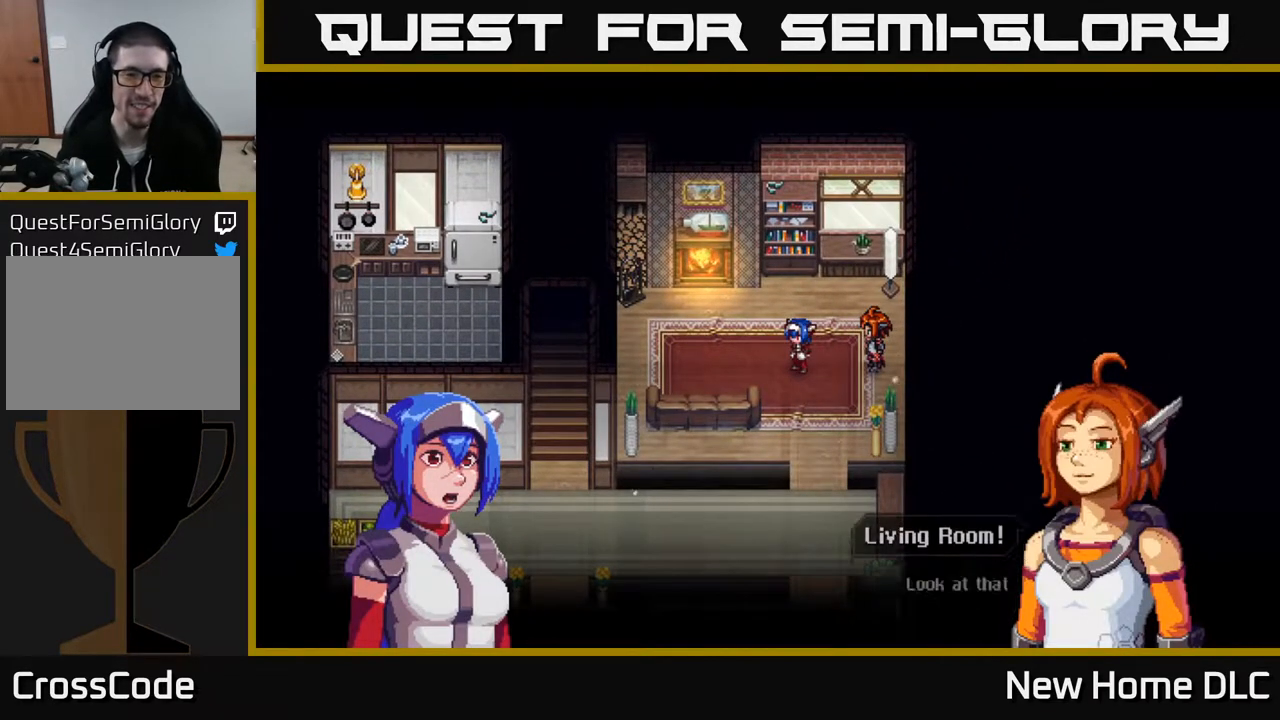
{"buttons": [], "left_stick": "center", "right_stick": "center", "events": []}
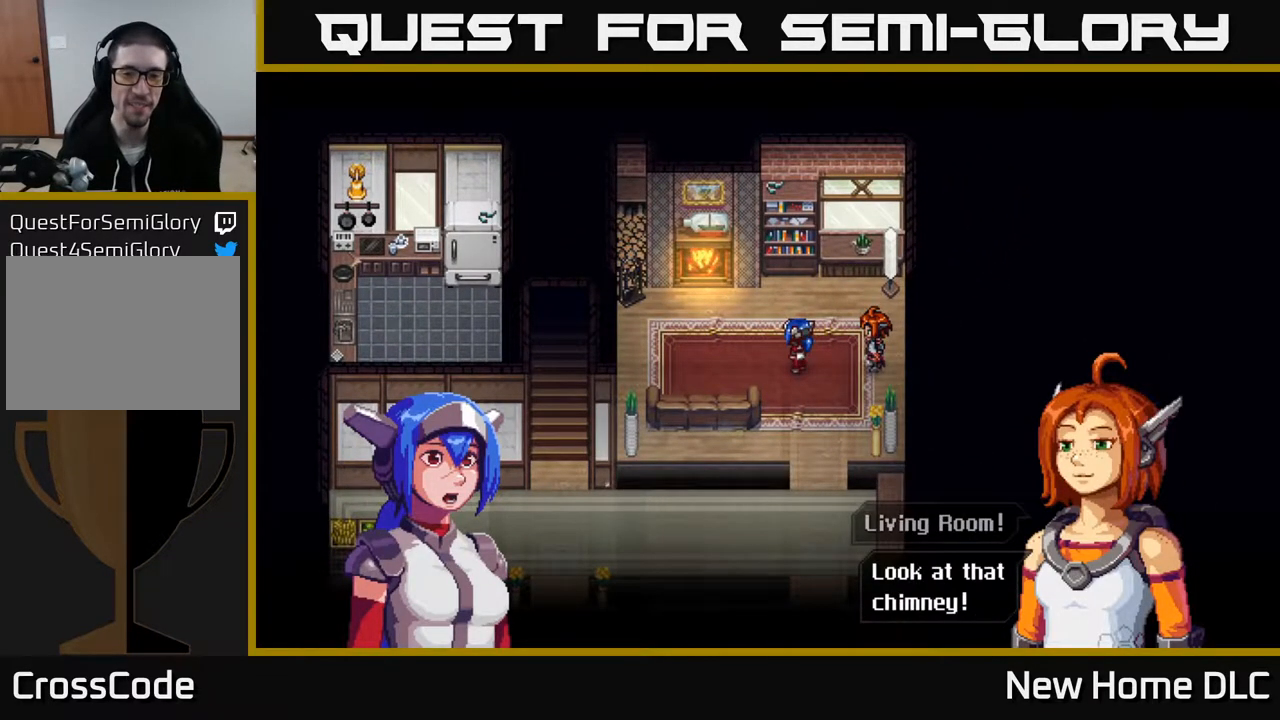
{"buttons": [], "left_stick": "center", "right_stick": "center", "events": [[350, "A", "down"], [450, "A", "up"]]}
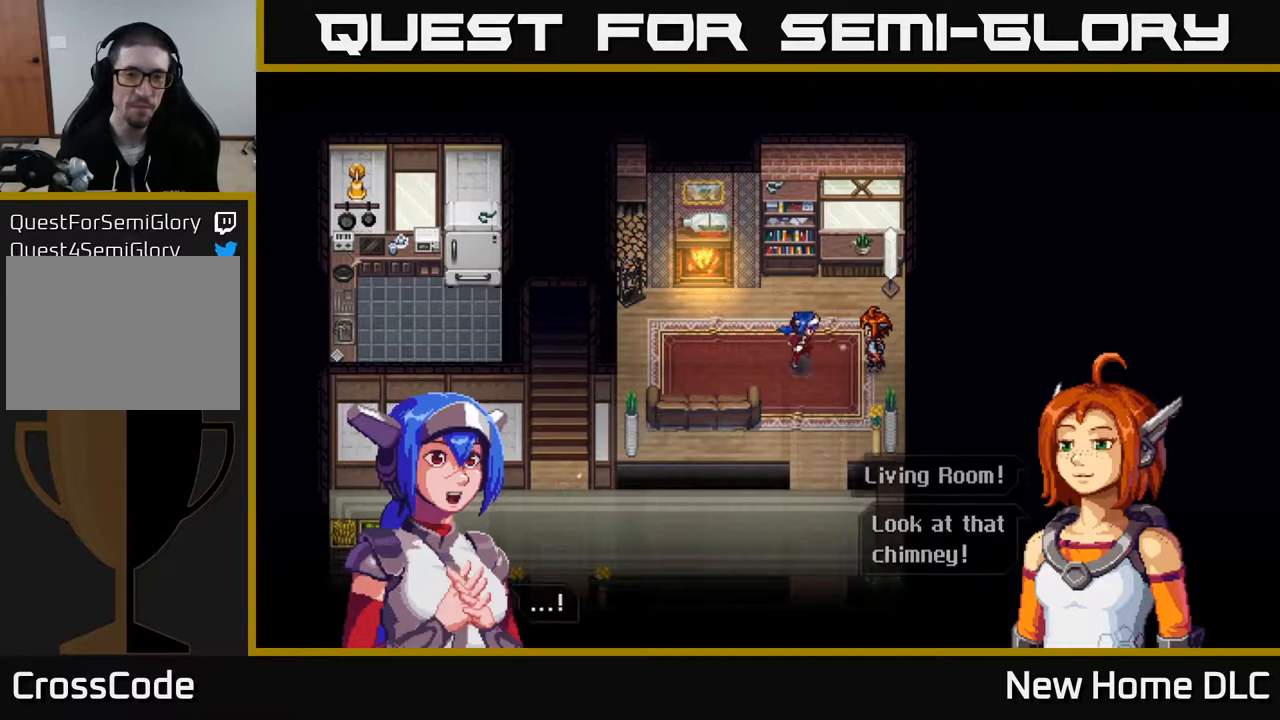
{"buttons": [], "left_stick": "center", "right_stick": "center", "events": []}
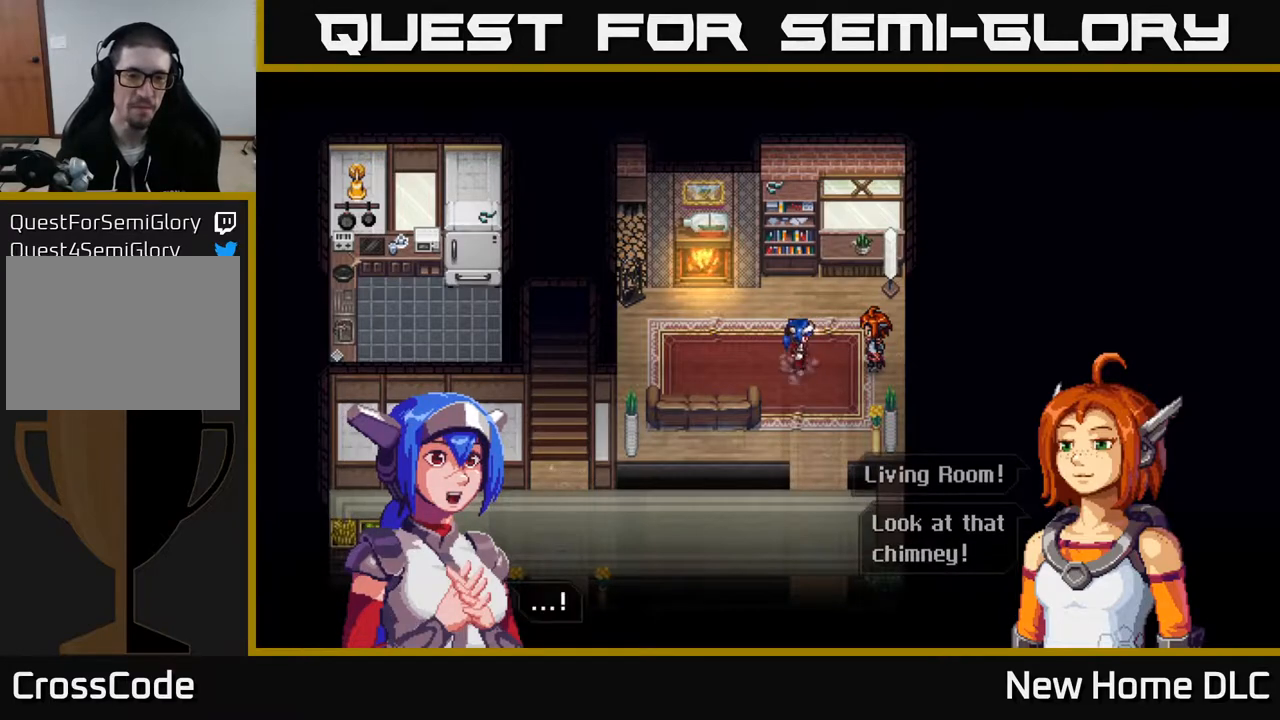
{"buttons": [], "left_stick": "center", "right_stick": "center", "events": []}